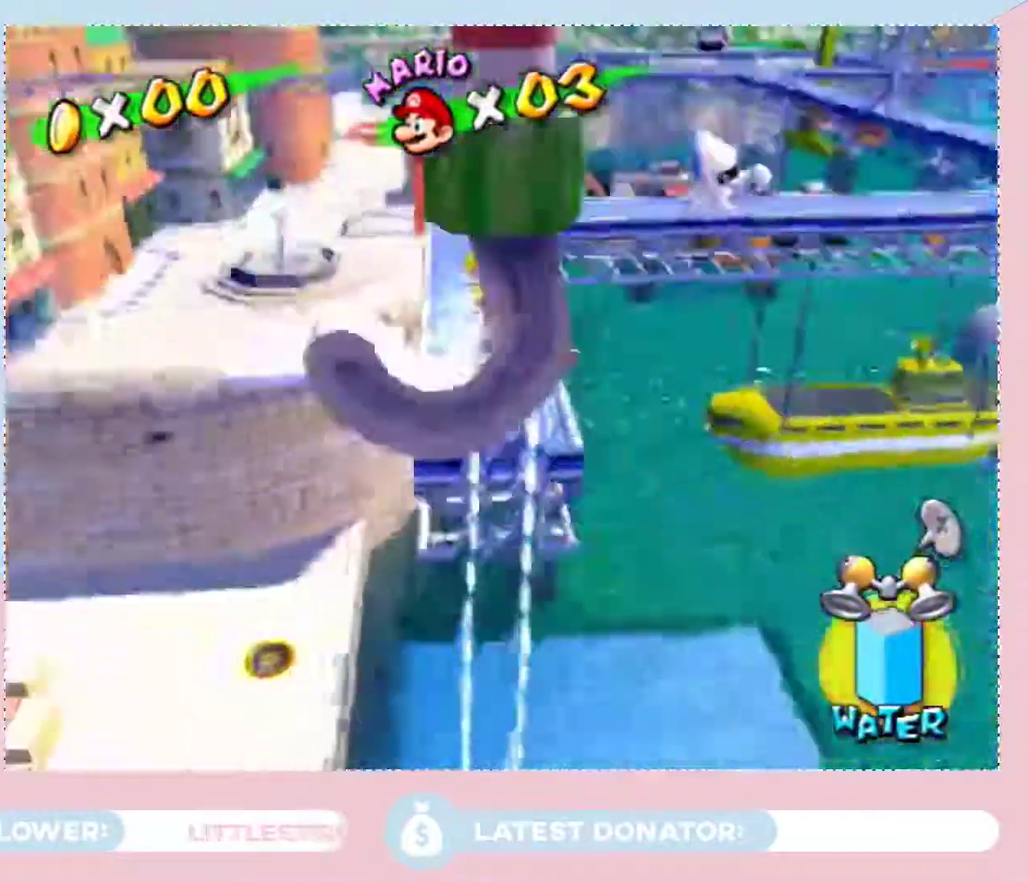
Gameplay with a controller (Nintendo layout); each line is a JSON object with the inputs held at the frame after it. "events" lists button and stick changes between this image and that frame as [ms after this image, input, new state], when the widget could be followed in between. Not read: L3 R2 R3.
{"buttons": [], "left_stick": "up", "right_stick": "center", "events": [[100, "left_stick", "up"], [333, "X", "down"], [400, "X", "up"]]}
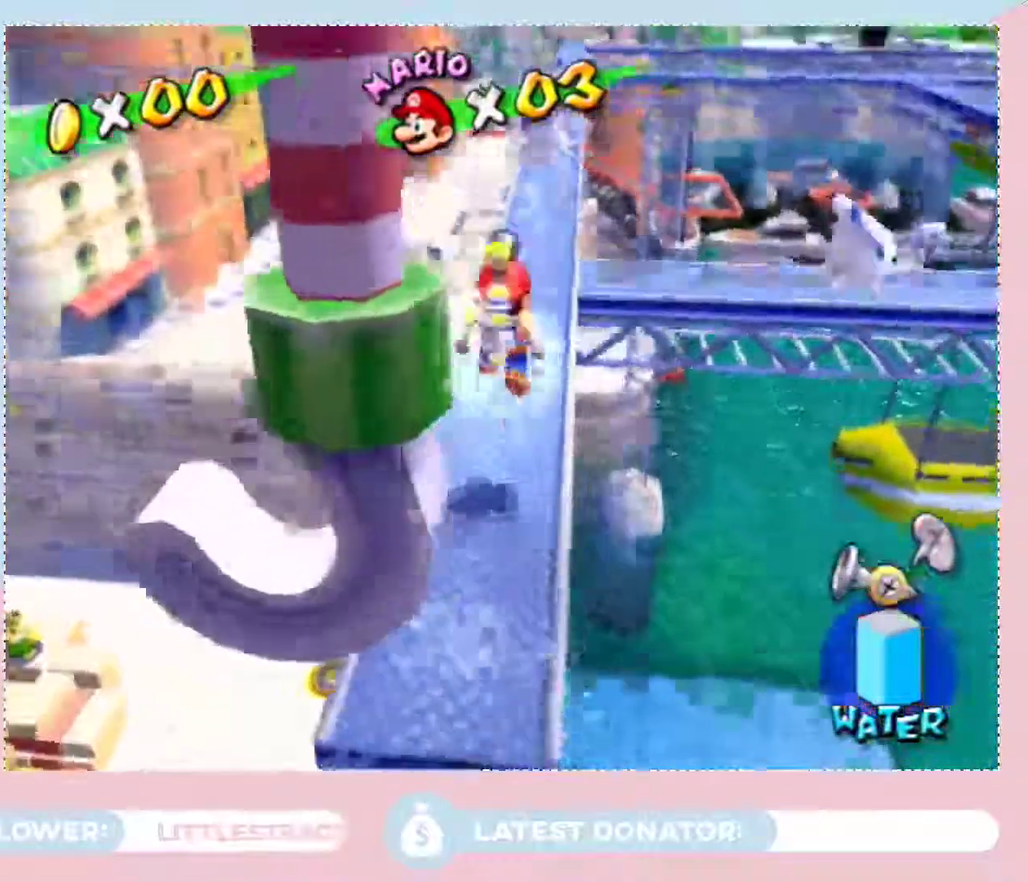
{"buttons": [], "left_stick": "up", "right_stick": "center", "events": [[333, "B", "down"], [400, "B", "up"]]}
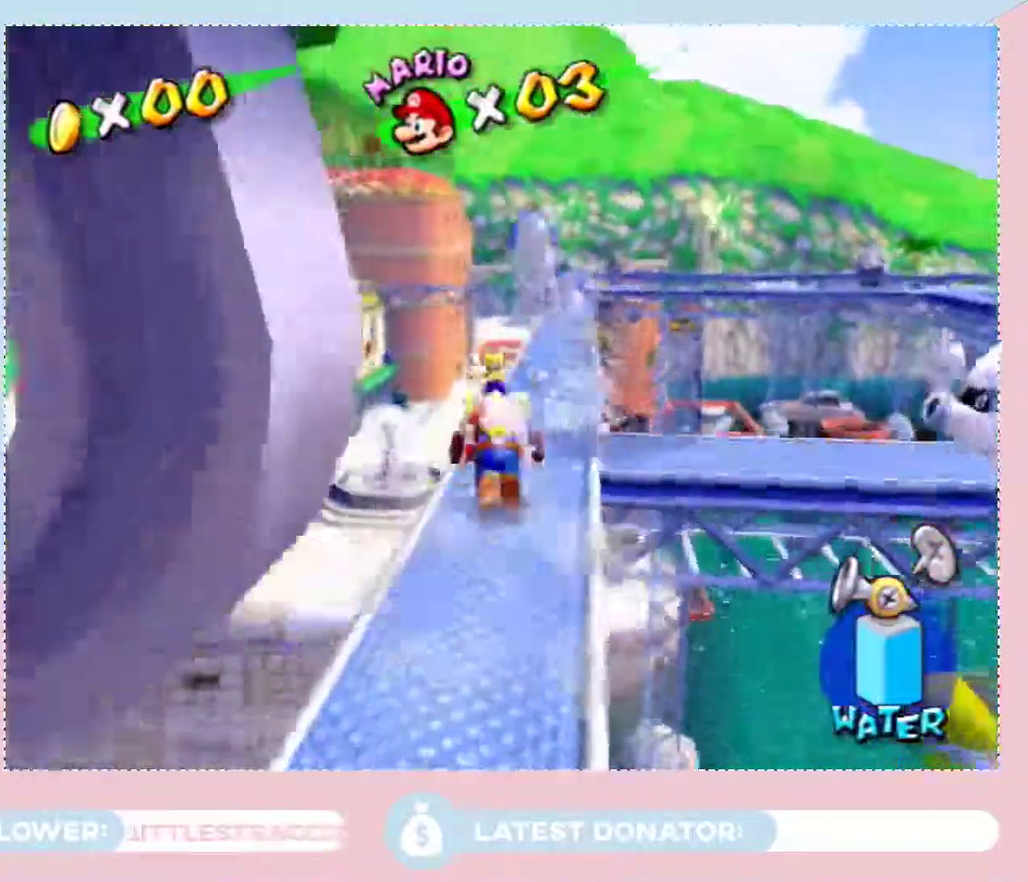
{"buttons": [], "left_stick": "up-right", "right_stick": "center", "events": [[133, "left_stick", "up-right"]]}
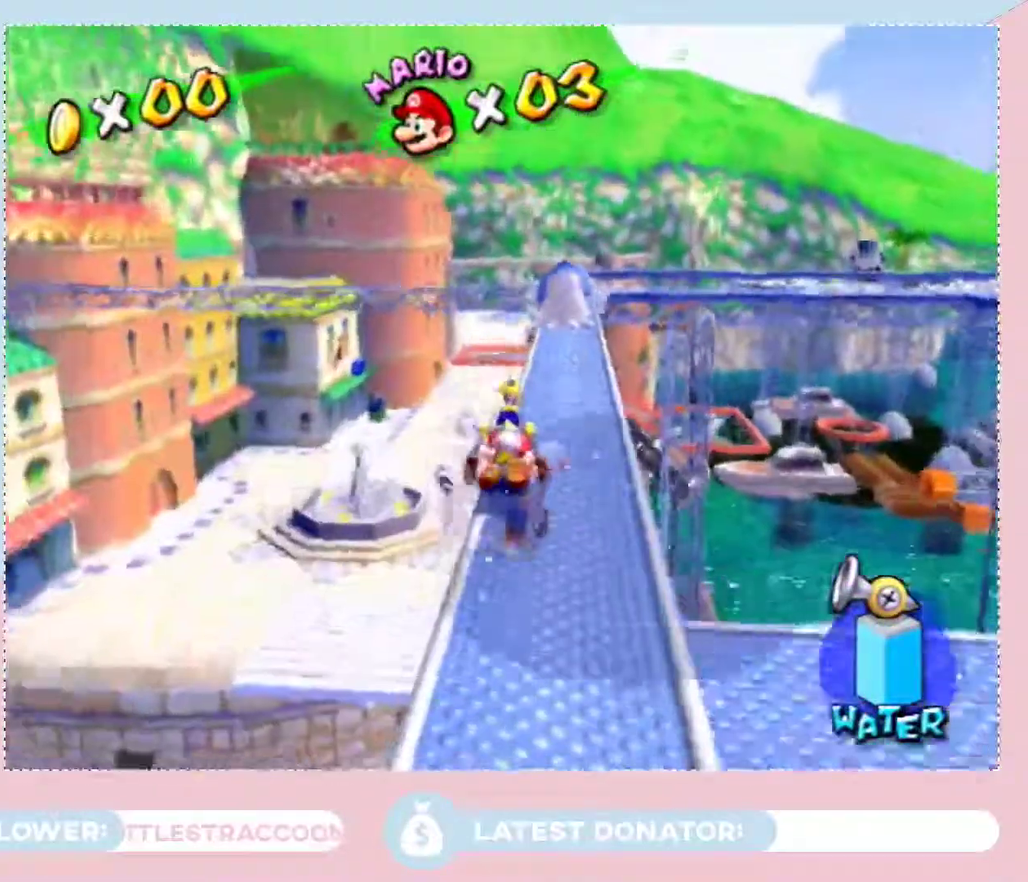
{"buttons": [], "left_stick": "up", "right_stick": "center", "events": [[17, "left_stick", "up"]]}
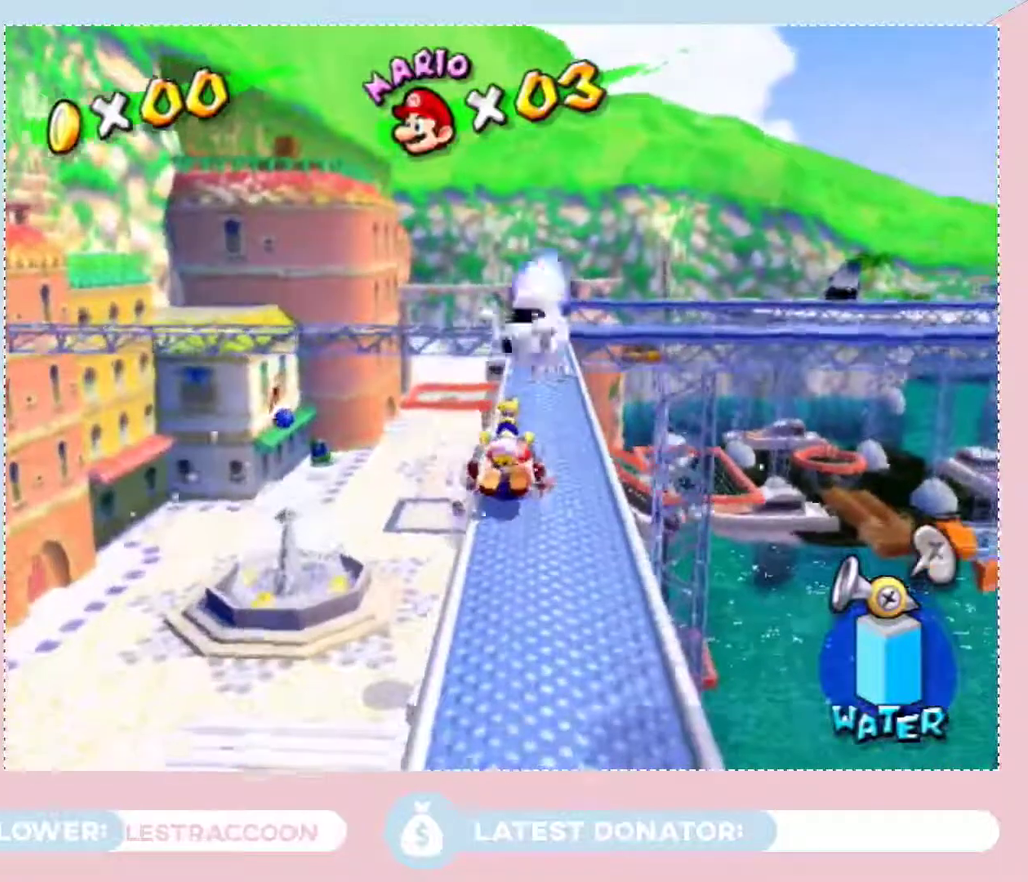
{"buttons": [], "left_stick": "up", "right_stick": "center", "events": [[267, "left_stick", "up-right"], [333, "left_stick", "up"]]}
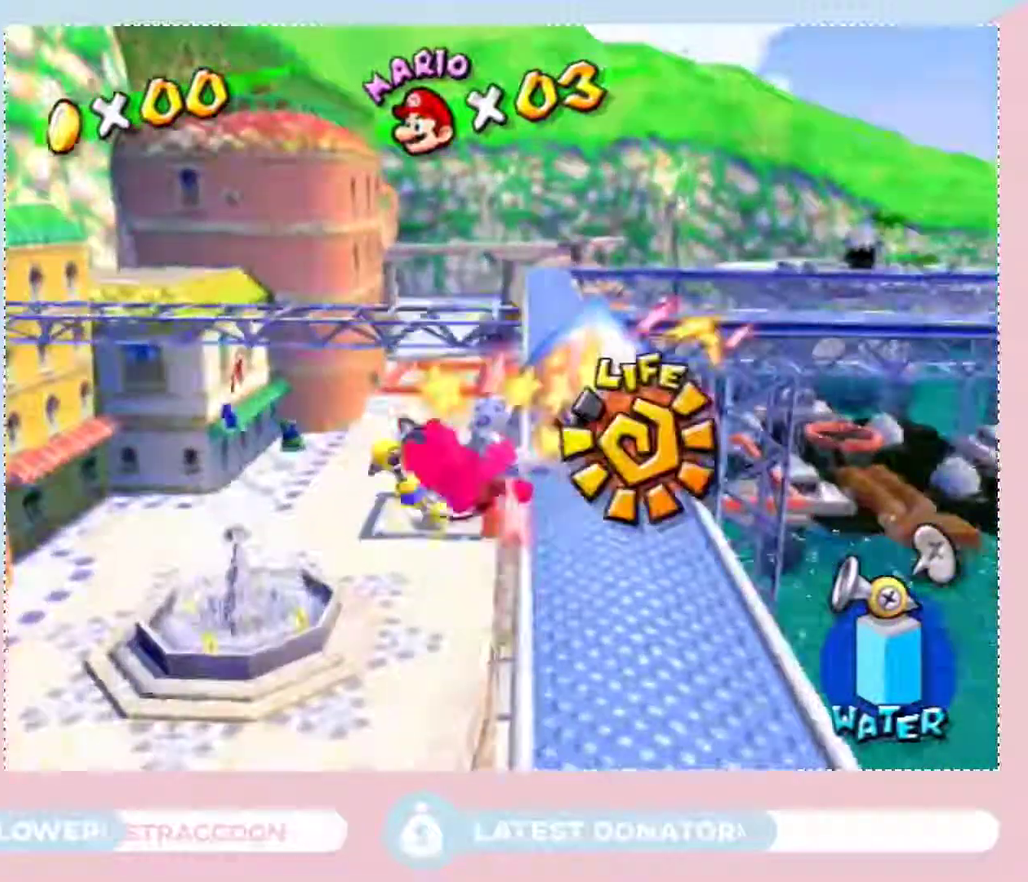
{"buttons": ["X"], "left_stick": "up-left", "right_stick": "center", "events": [[117, "left_stick", "up-right"], [267, "left_stick", "up"], [367, "X", "down"], [467, "left_stick", "up-left"]]}
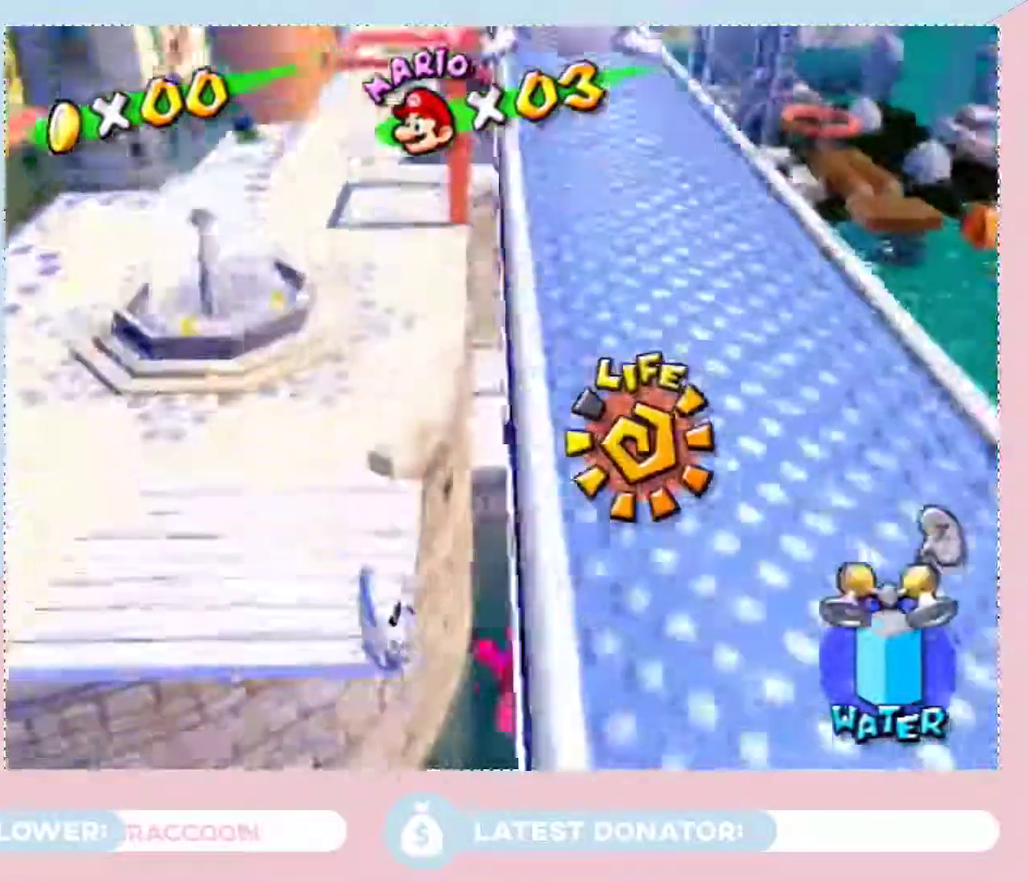
{"buttons": [], "left_stick": "up-left", "right_stick": "center", "events": [[183, "X", "up"], [367, "X", "down"], [500, "X", "up"]]}
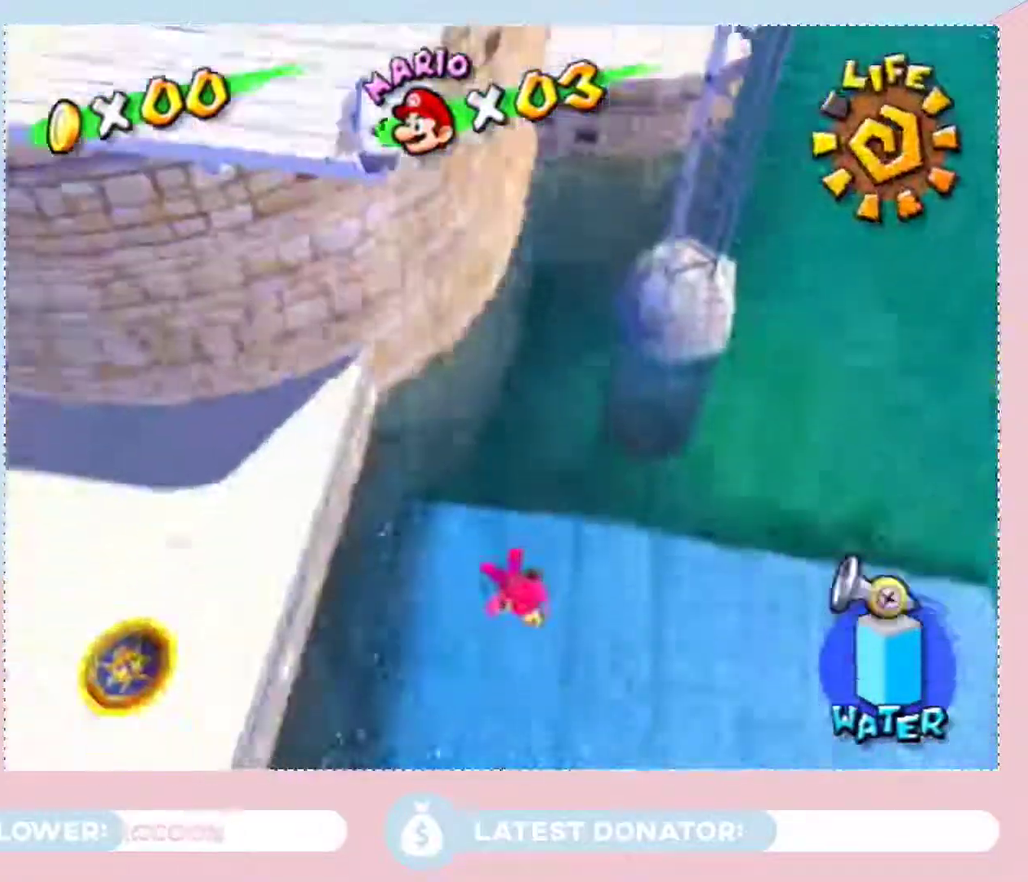
{"buttons": ["A"], "left_stick": "up-left", "right_stick": "center", "events": [[217, "X", "down"], [333, "X", "up"], [500, "A", "down"]]}
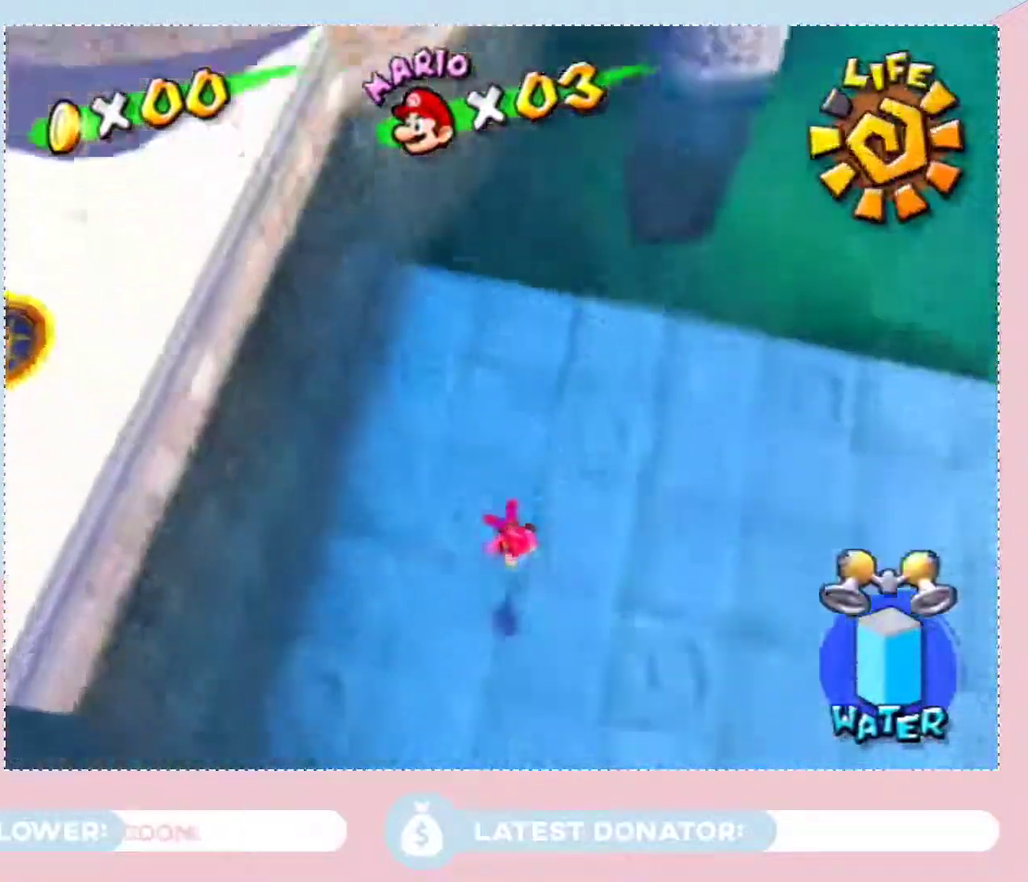
{"buttons": ["A"], "left_stick": "left", "right_stick": "center", "events": [[117, "A", "up"], [183, "A", "down"], [300, "left_stick", "left"], [433, "A", "up"], [500, "A", "down"]]}
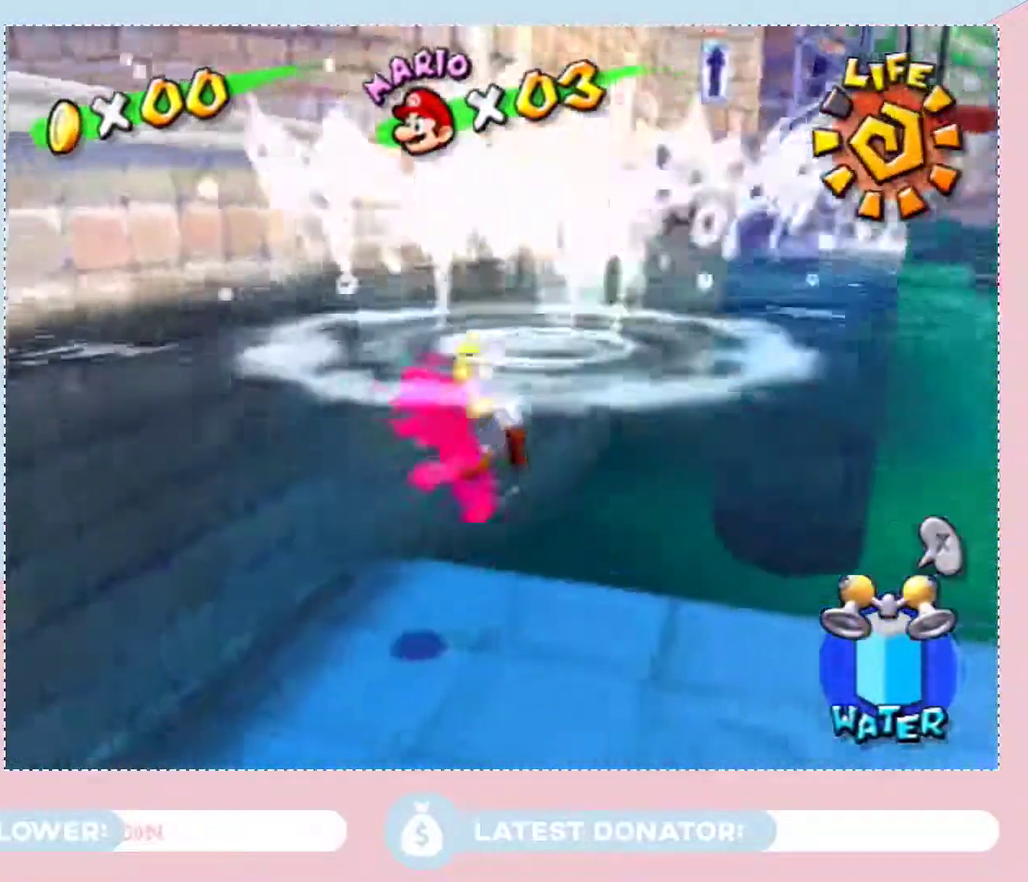
{"buttons": ["A"], "left_stick": "center", "right_stick": "center", "events": [[150, "A", "up"], [250, "A", "down"], [250, "left_stick", "up-left"], [333, "A", "up"], [433, "A", "down"], [433, "left_stick", "center"]]}
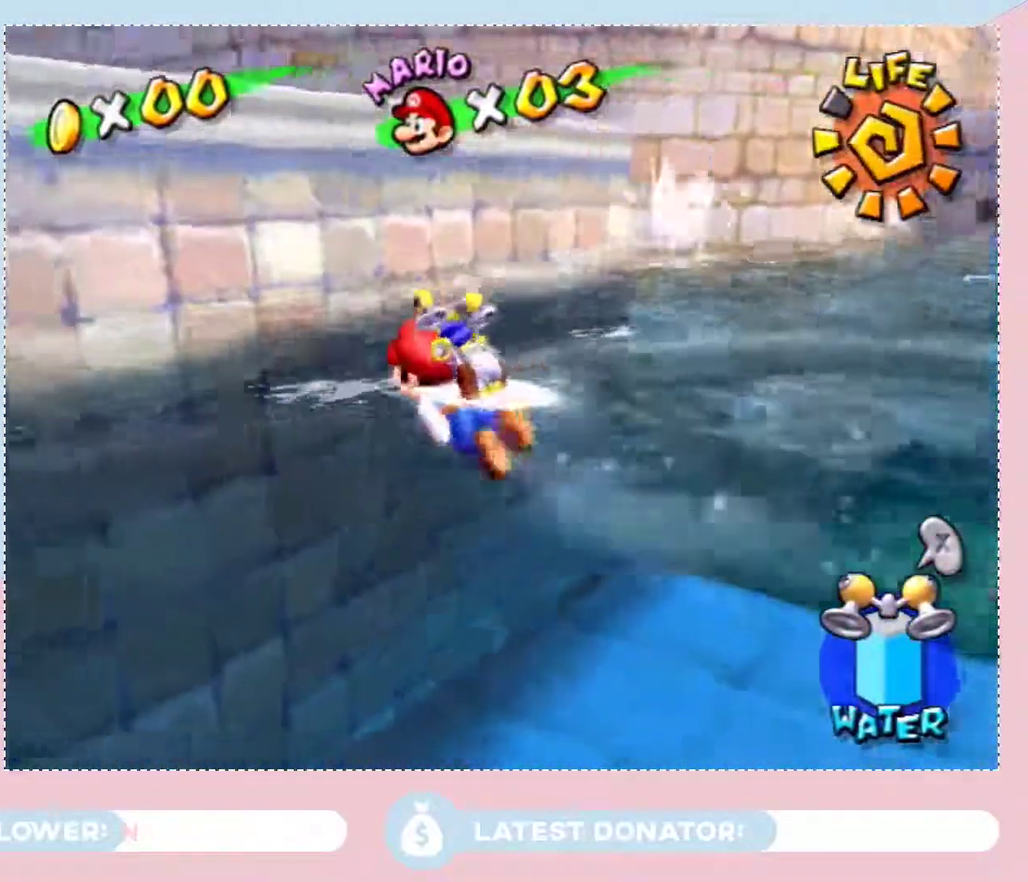
{"buttons": ["A"], "left_stick": "up-left", "right_stick": "center", "events": [[50, "A", "up"], [117, "A", "down"], [250, "left_stick", "up-left"]]}
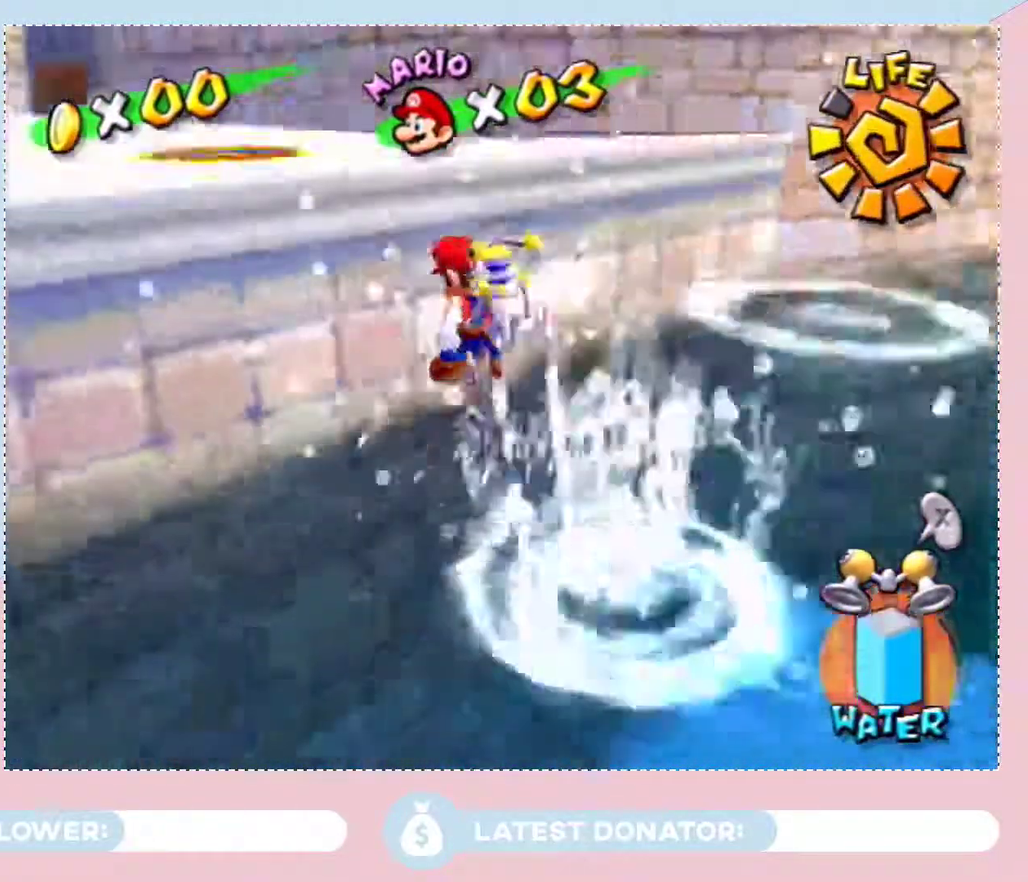
{"buttons": ["A"], "left_stick": "up-left", "right_stick": "center", "events": [[300, "A", "up"], [433, "A", "down"]]}
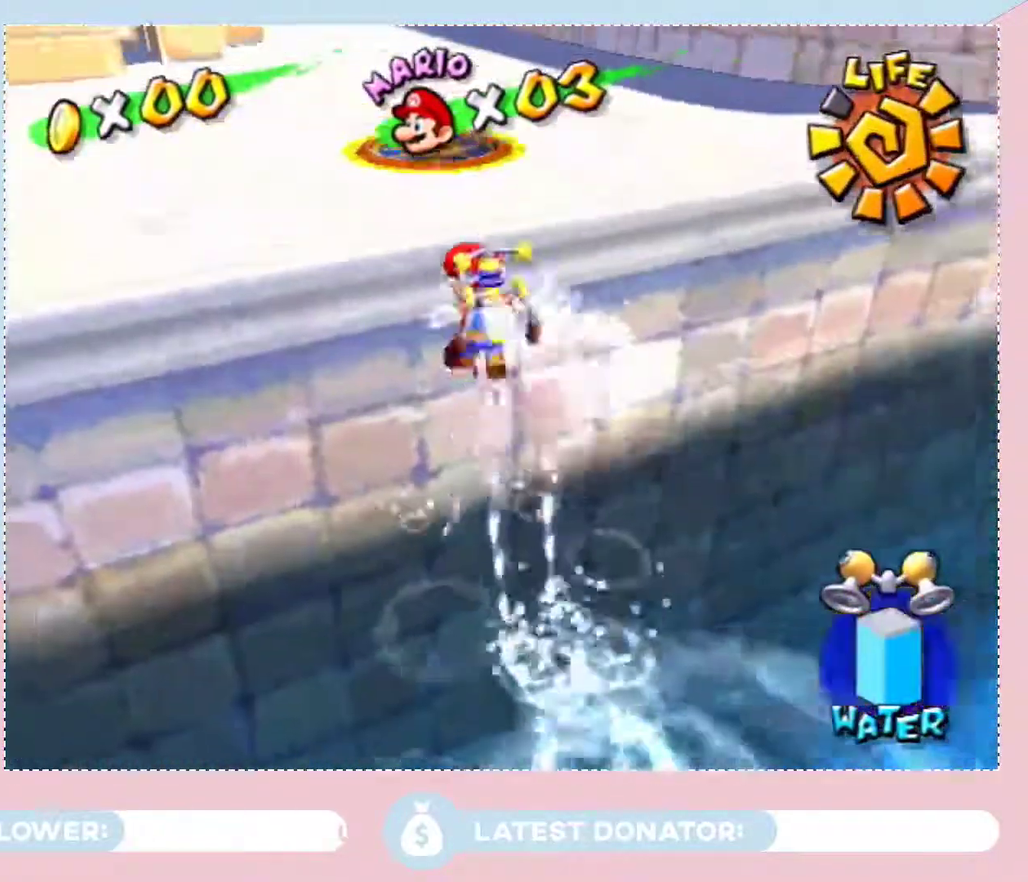
{"buttons": [], "left_stick": "up", "right_stick": "center", "events": [[17, "A", "up"], [217, "A", "down"], [267, "A", "up"], [333, "A", "down"], [400, "A", "up"], [433, "left_stick", "up"]]}
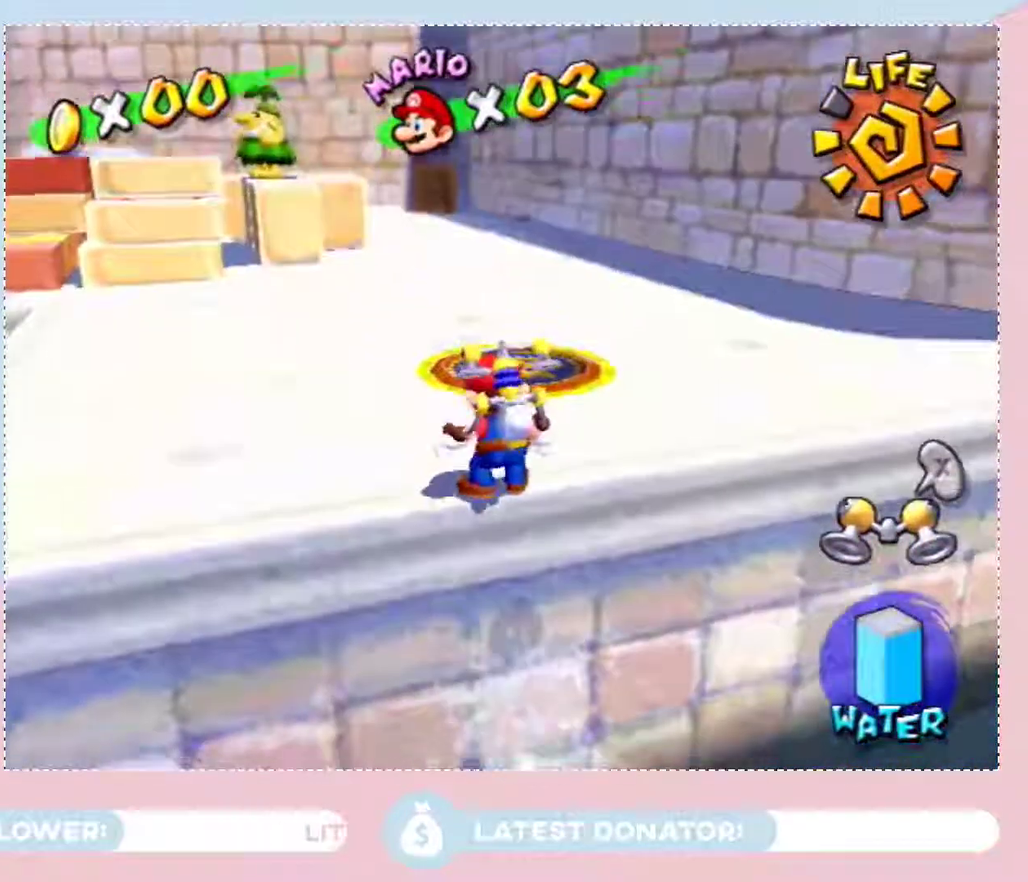
{"buttons": ["A"], "left_stick": "up", "right_stick": "center", "events": [[467, "A", "down"]]}
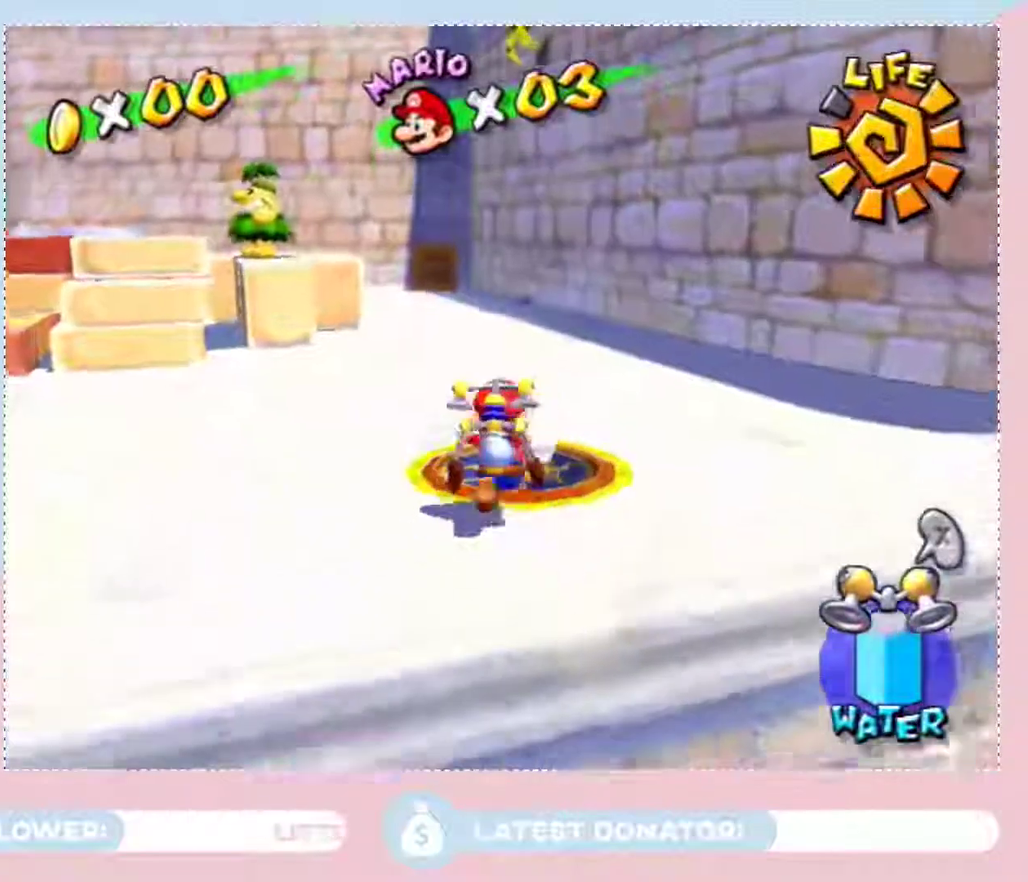
{"buttons": [], "left_stick": "center", "right_stick": "center", "events": [[17, "A", "up"], [83, "left_stick", "center"], [117, "L2", "down"], [250, "right_stick", "left"], [267, "L2", "up"], [500, "right_stick", "center"]]}
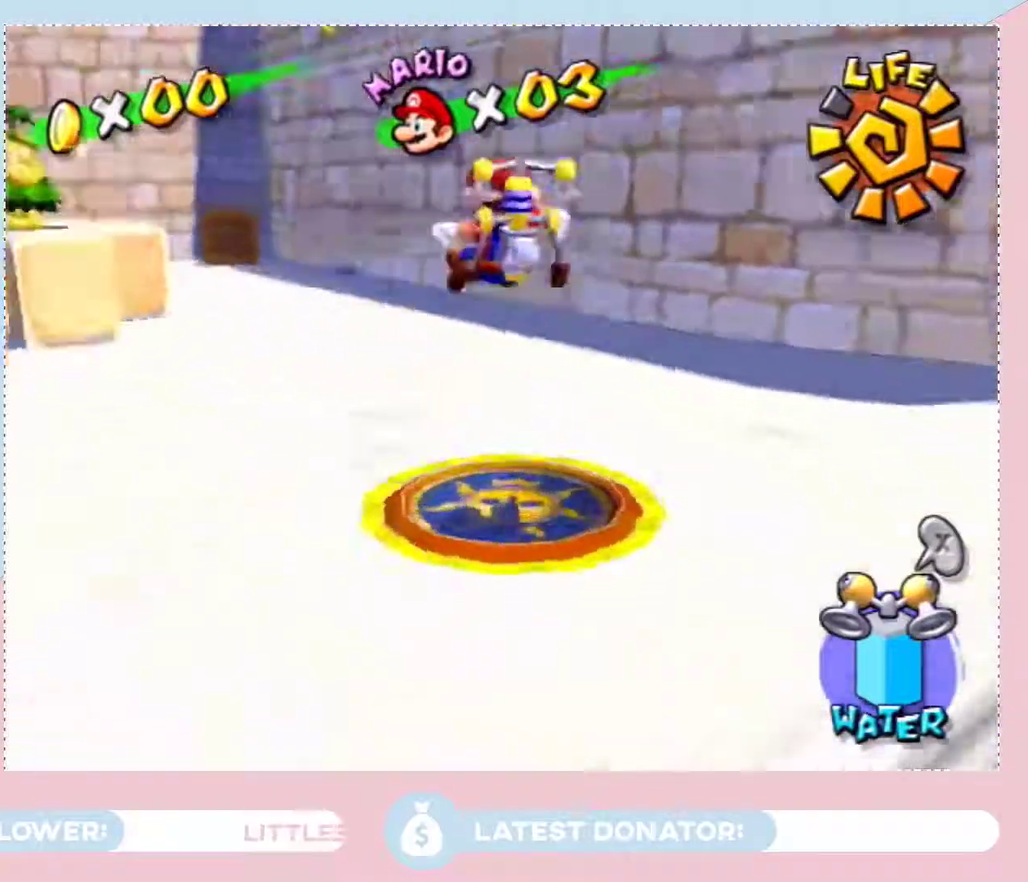
{"buttons": [], "left_stick": "center", "right_stick": "left", "events": [[17, "left_stick", "down-right"], [117, "left_stick", "center"], [433, "right_stick", "left"]]}
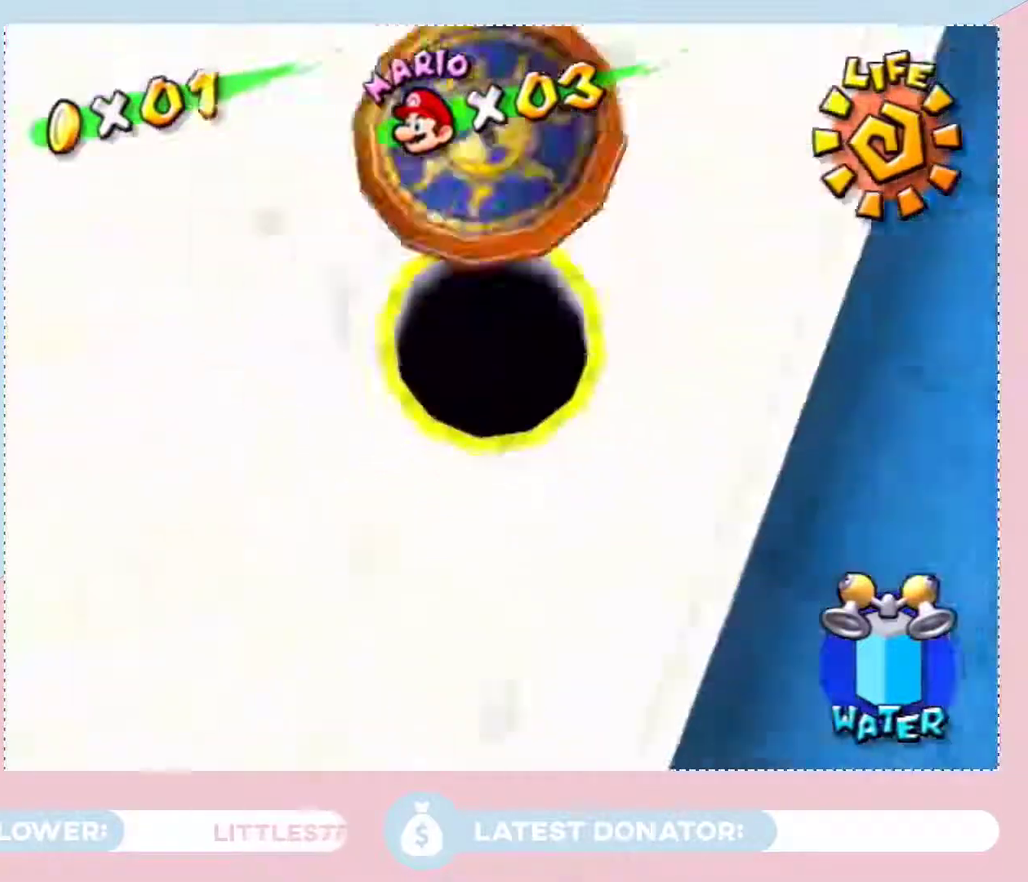
{"buttons": [], "left_stick": "up", "right_stick": "left", "events": [[17, "right_stick", "center"], [367, "right_stick", "left"], [433, "left_stick", "up"]]}
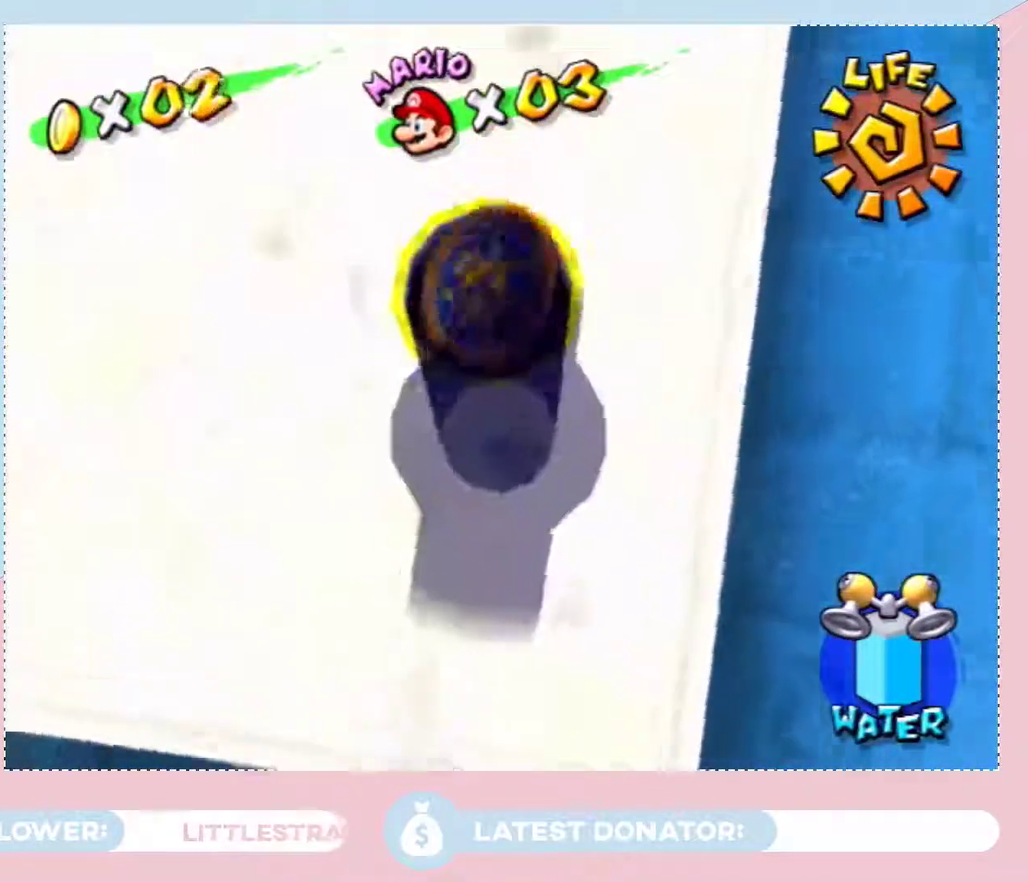
{"buttons": [], "left_stick": "up", "right_stick": "center", "events": [[50, "right_stick", "center"], [233, "X", "down"], [367, "X", "up"]]}
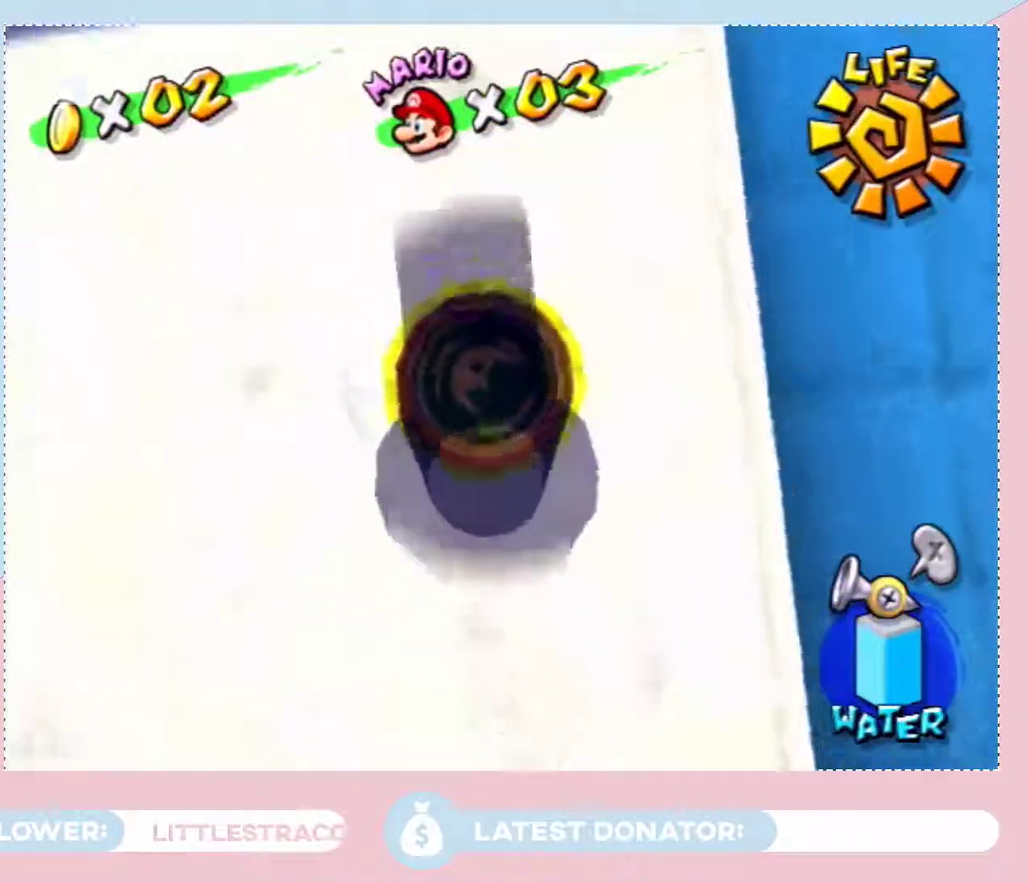
{"buttons": ["B"], "left_stick": "up", "right_stick": "center", "events": [[467, "B", "down"]]}
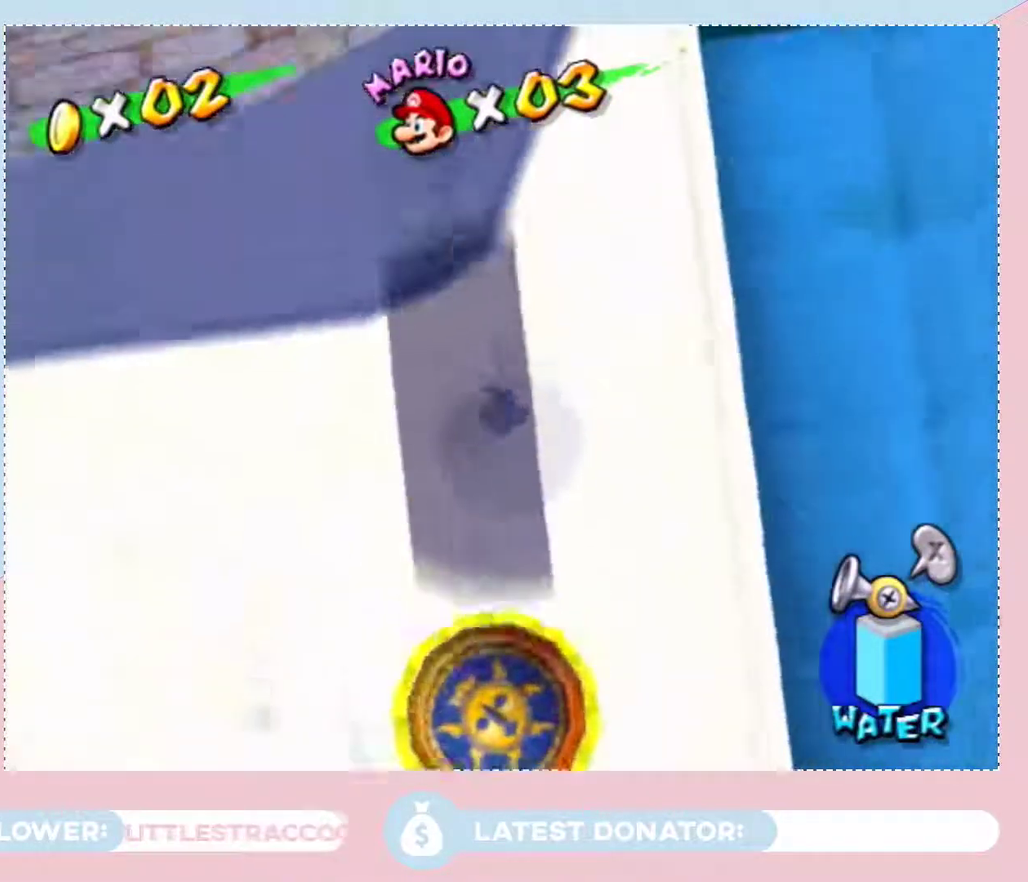
{"buttons": [], "left_stick": "up-left", "right_stick": "center", "events": [[50, "B", "up"], [117, "left_stick", "up-left"]]}
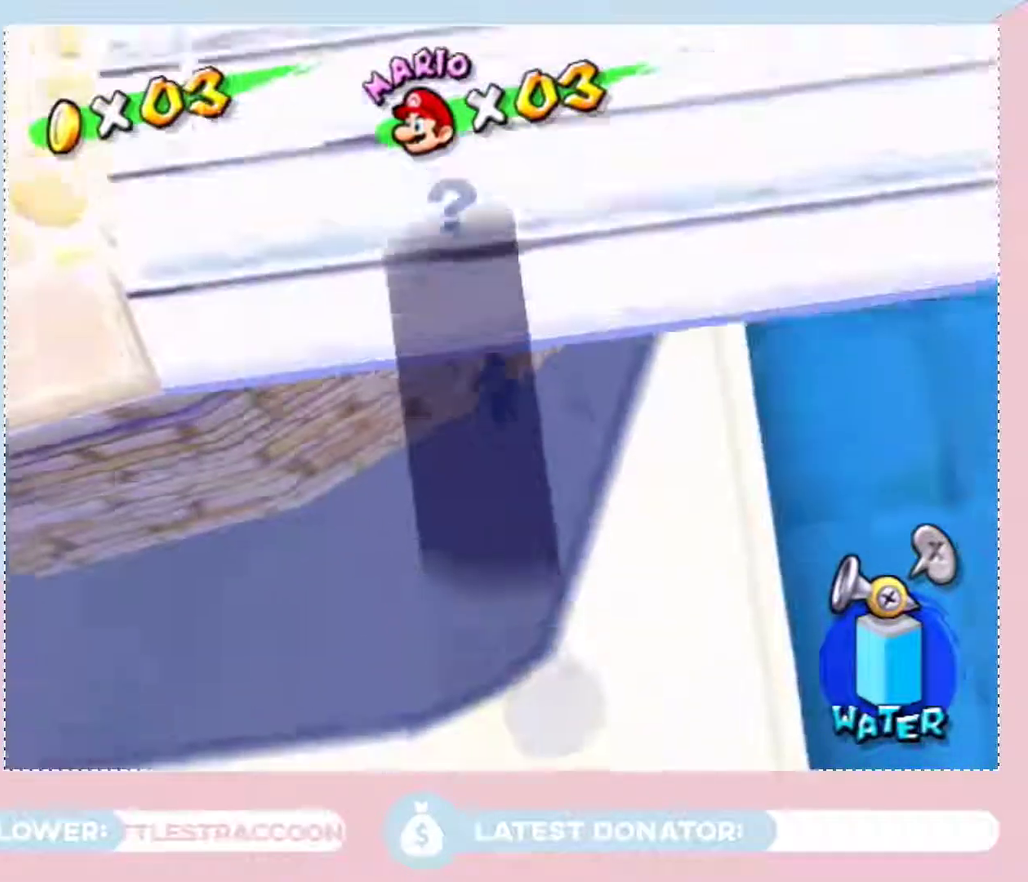
{"buttons": ["A"], "left_stick": "up-left", "right_stick": "center", "events": [[217, "A", "down"], [233, "right_stick", "up-left"], [367, "A", "up"], [433, "A", "down"], [450, "right_stick", "center"]]}
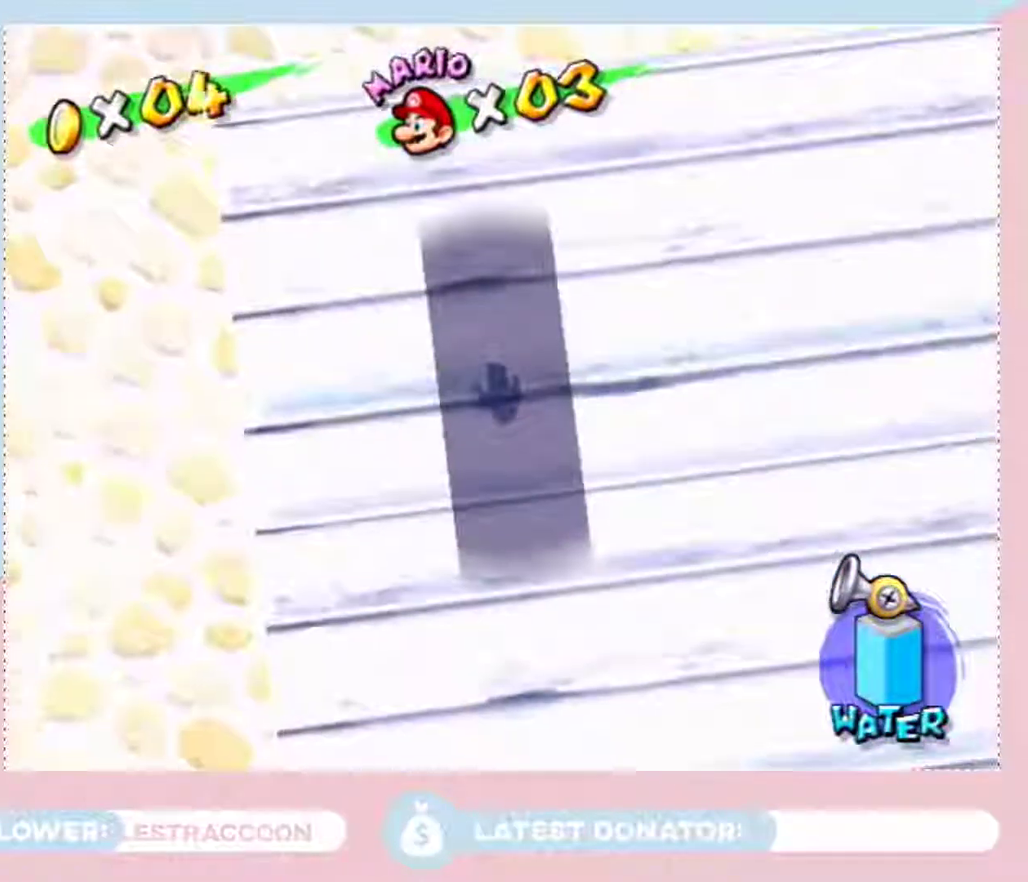
{"buttons": ["B"], "left_stick": "up", "right_stick": "center", "events": [[17, "A", "up"], [50, "left_stick", "up"], [483, "B", "down"]]}
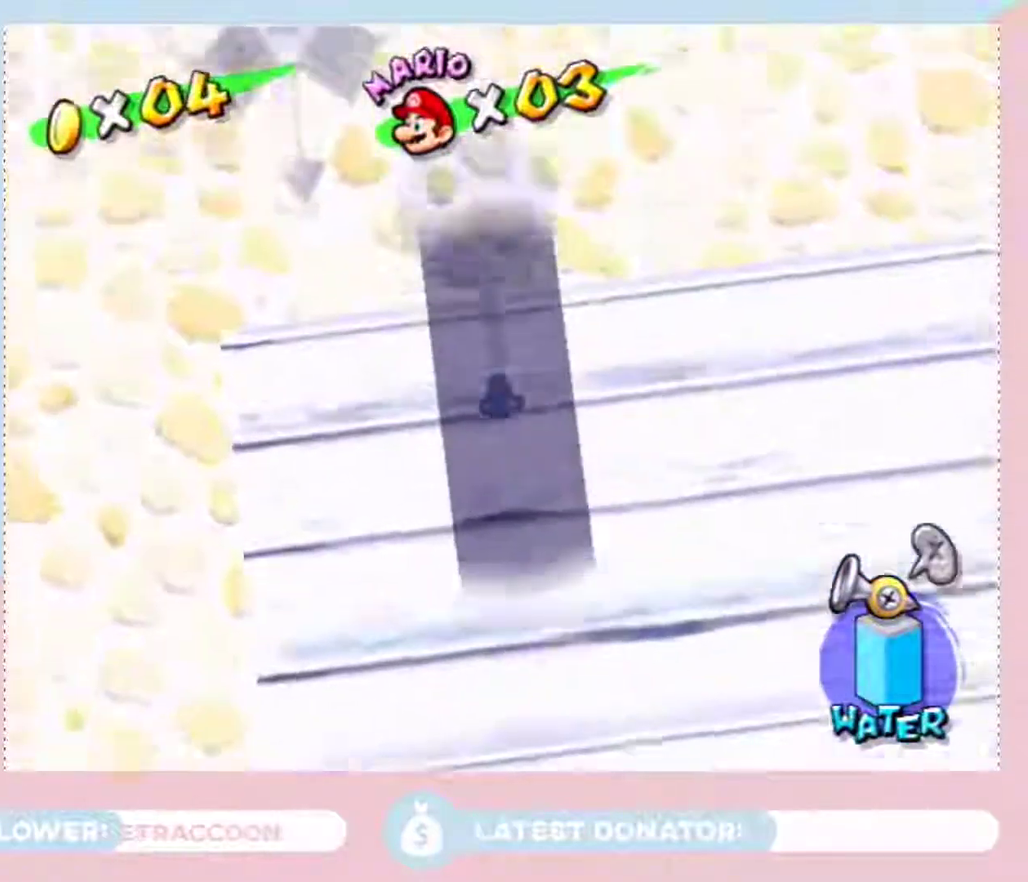
{"buttons": [], "left_stick": "up", "right_stick": "center", "events": [[83, "B", "up"]]}
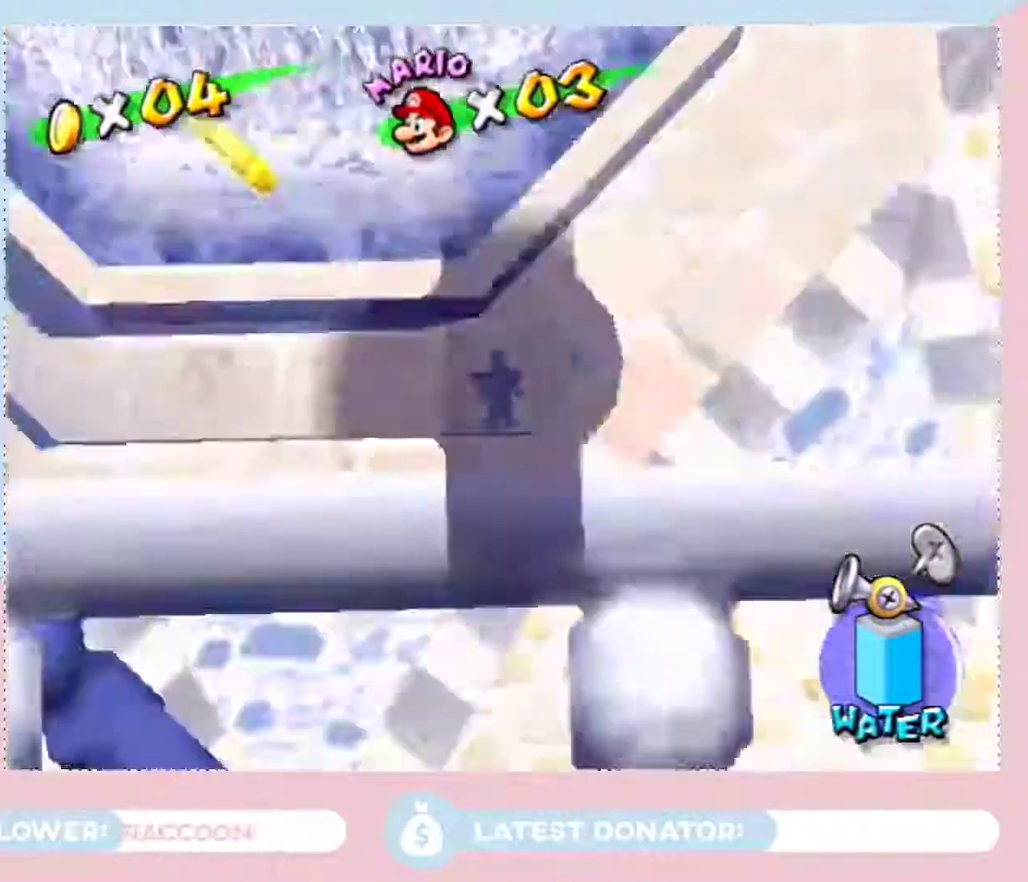
{"buttons": [], "left_stick": "up", "right_stick": "center", "events": [[17, "X", "down"], [150, "X", "up"]]}
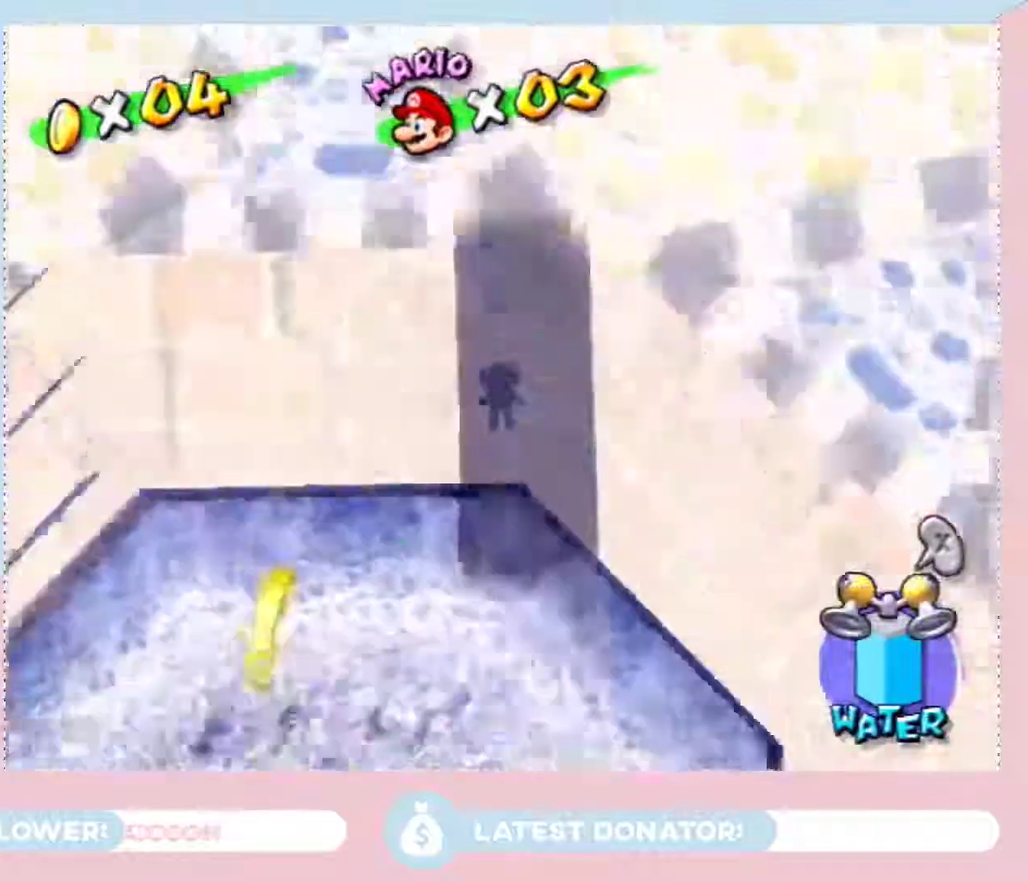
{"buttons": [], "left_stick": "up", "right_stick": "center", "events": []}
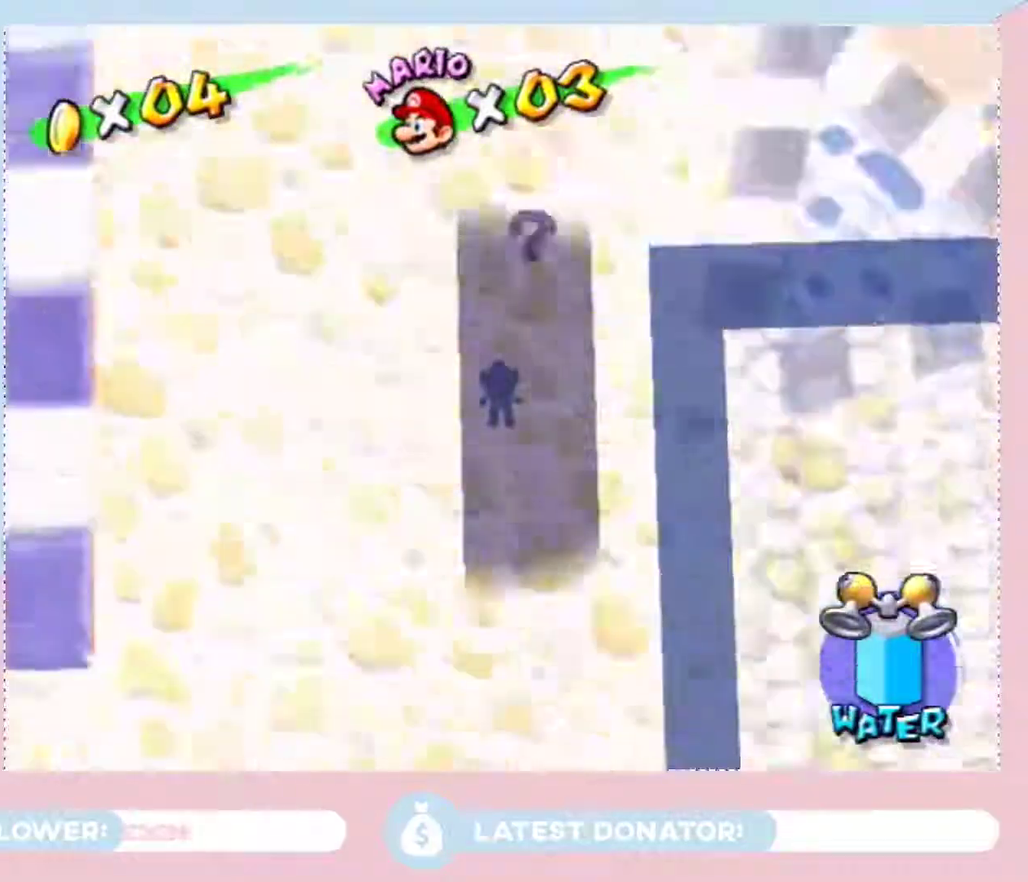
{"buttons": [], "left_stick": "up", "right_stick": "center", "events": [[250, "A", "down"], [300, "A", "up"]]}
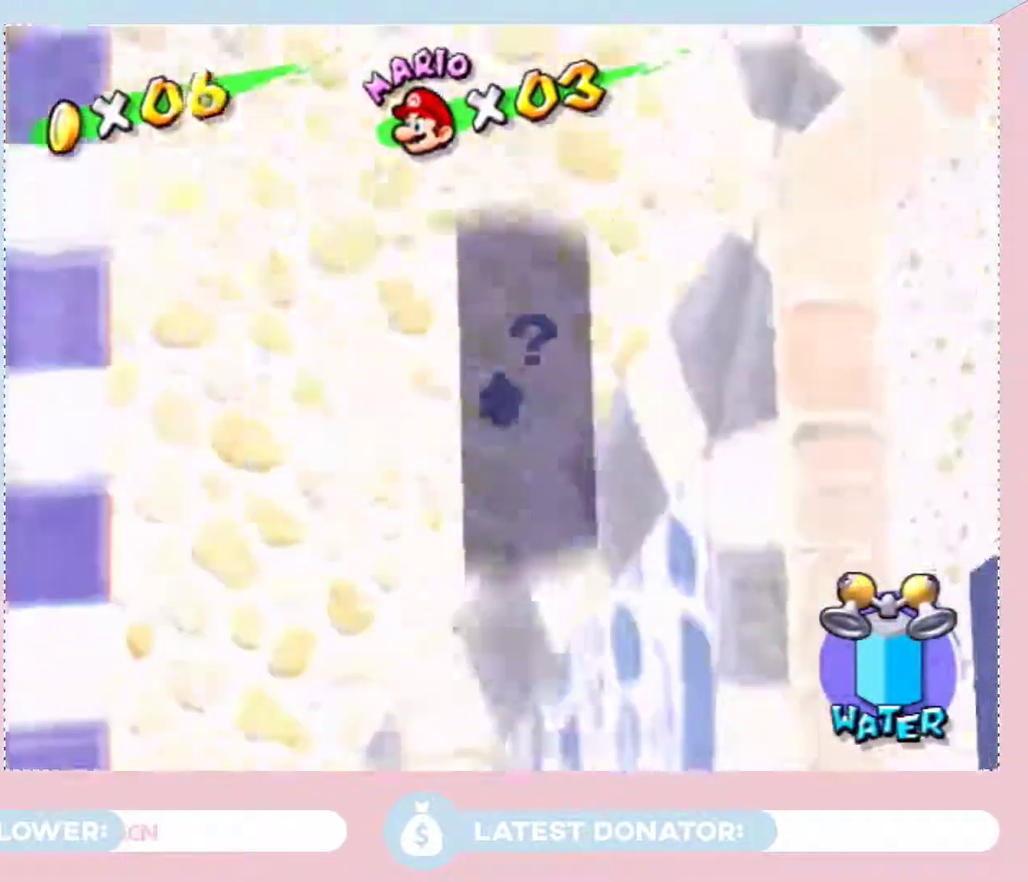
{"buttons": [], "left_stick": "up", "right_stick": "center", "events": [[67, "right_stick", "left"], [183, "right_stick", "center"]]}
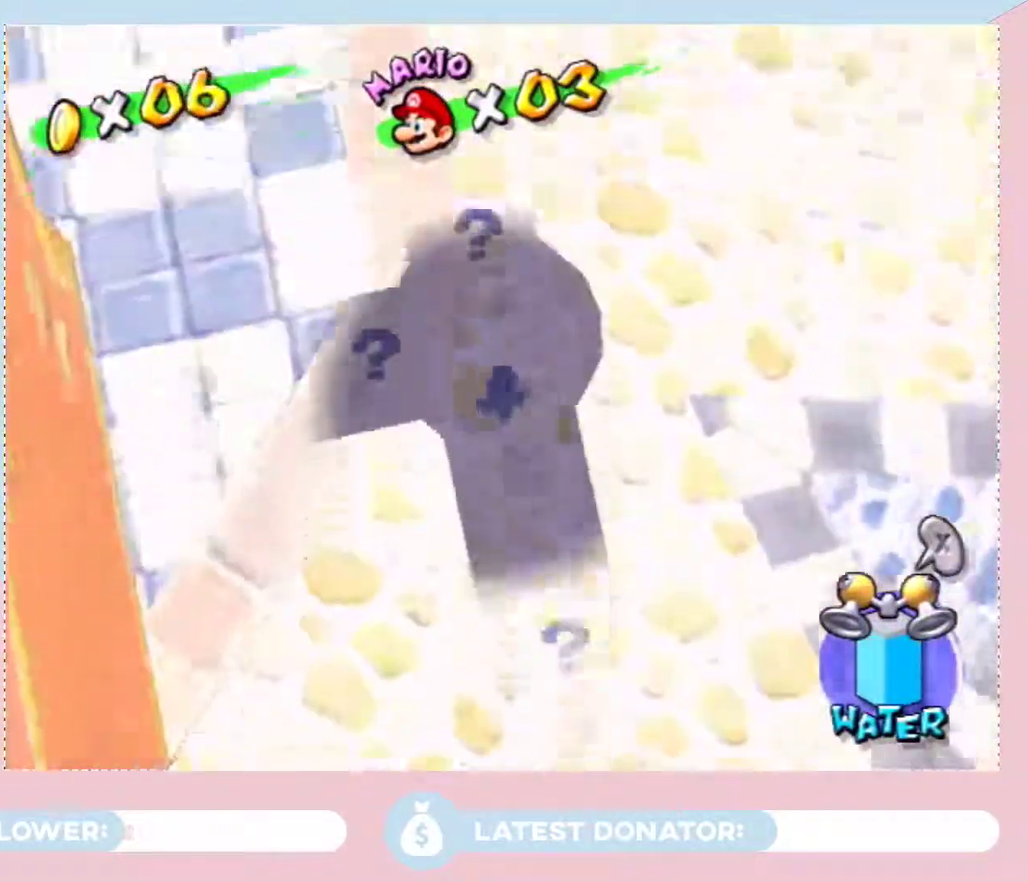
{"buttons": ["A"], "left_stick": "center", "right_stick": "center", "events": [[17, "left_stick", "up-left"], [117, "left_stick", "center"], [217, "A", "down"], [333, "left_stick", "down"], [500, "left_stick", "center"]]}